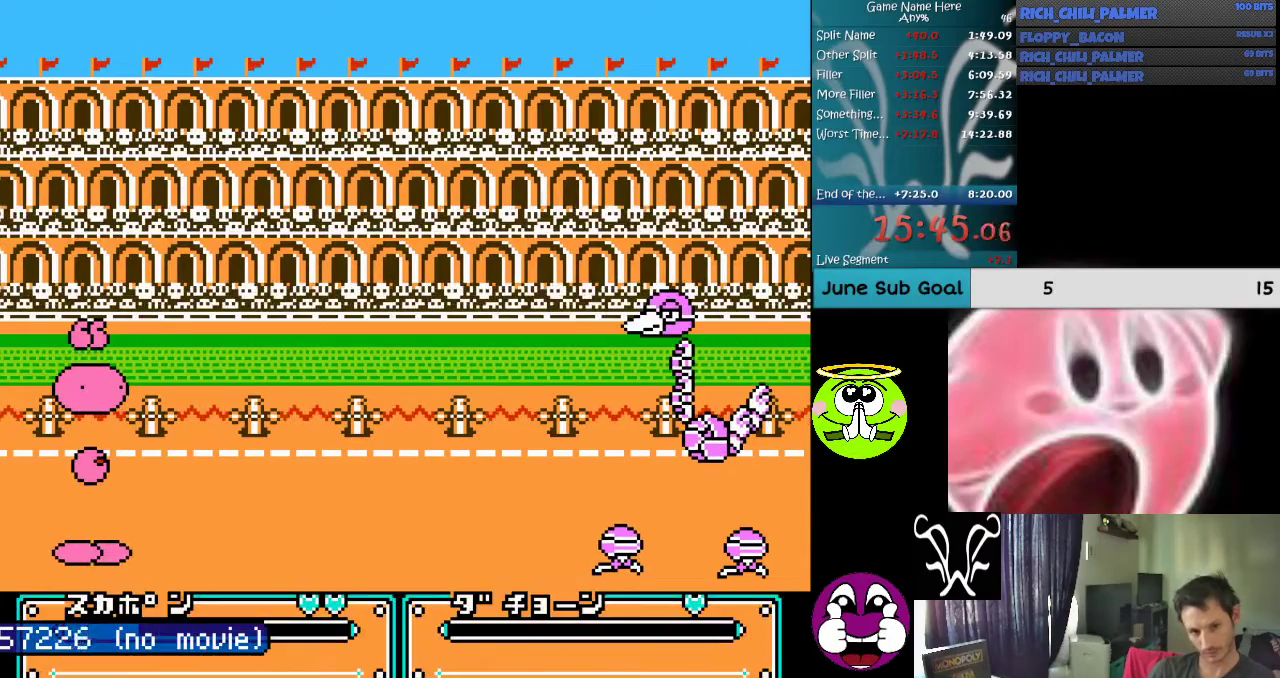
Gameplay with a controller (Nintendo layout); each line is a JSON object with the inputs held at the frame after it. "events" lists button and stick changes between this image and that frame as [ms after this image, input, new state], when the widget could be followed in between. Not read: L3 R3.
{"buttons": ["DPAD_RIGHT"], "events": [[67, "DPAD_RIGHT", "up"], [167, "DPAD_RIGHT", "down"]]}
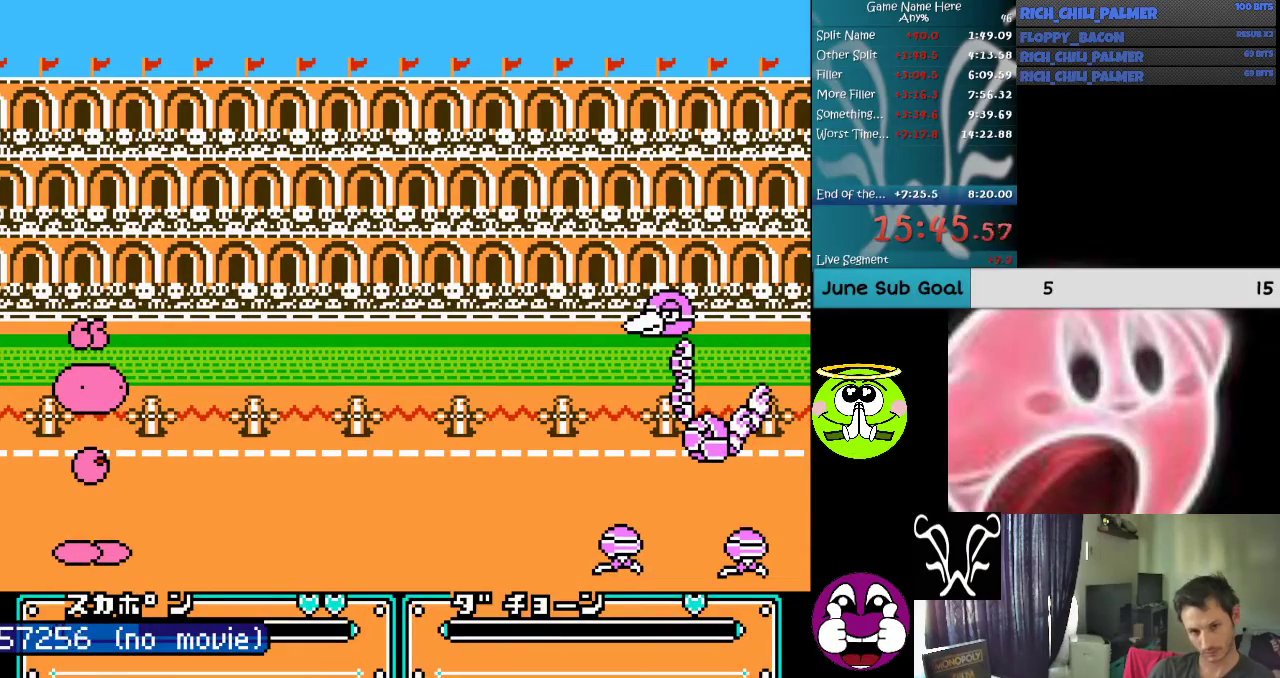
{"buttons": ["A", "B", "DPAD_RIGHT"], "events": [[400, "A", "down"], [400, "B", "down"]]}
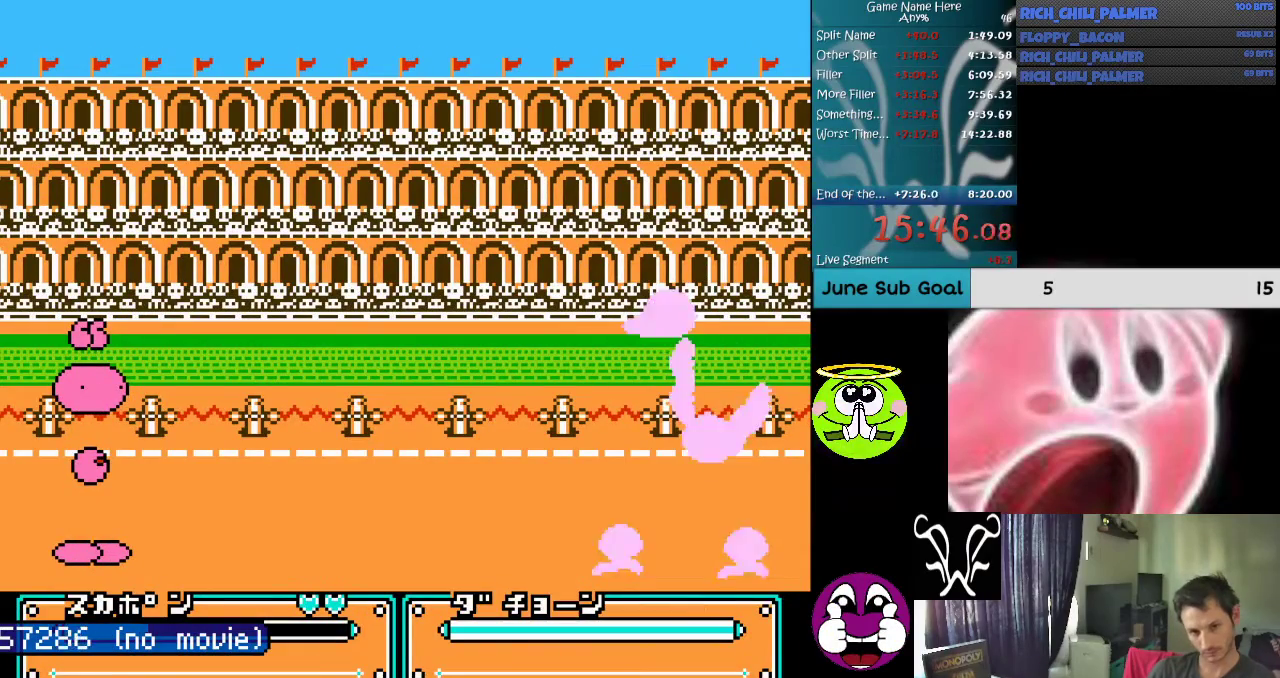
{"buttons": [], "events": [[133, "A", "up"], [133, "B", "up"], [500, "DPAD_RIGHT", "up"]]}
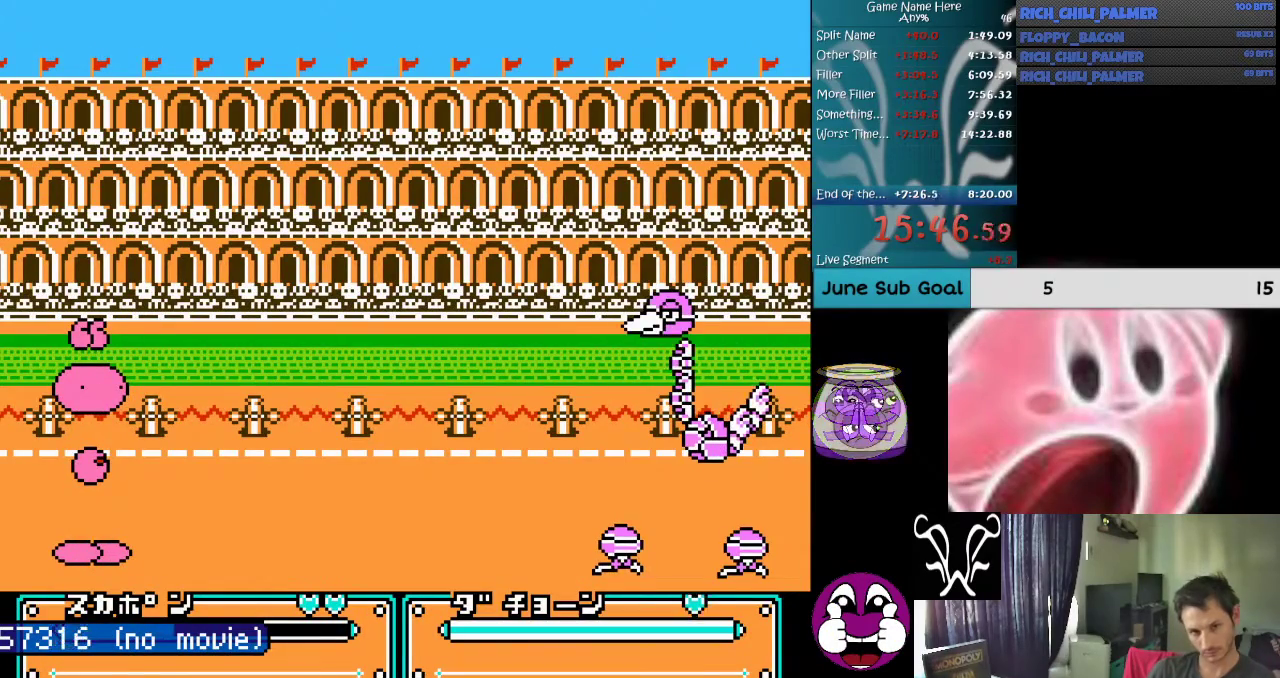
{"buttons": ["DPAD_DOWN"], "events": [[133, "DPAD_DOWN", "down"], [333, "A", "down"], [433, "A", "up"]]}
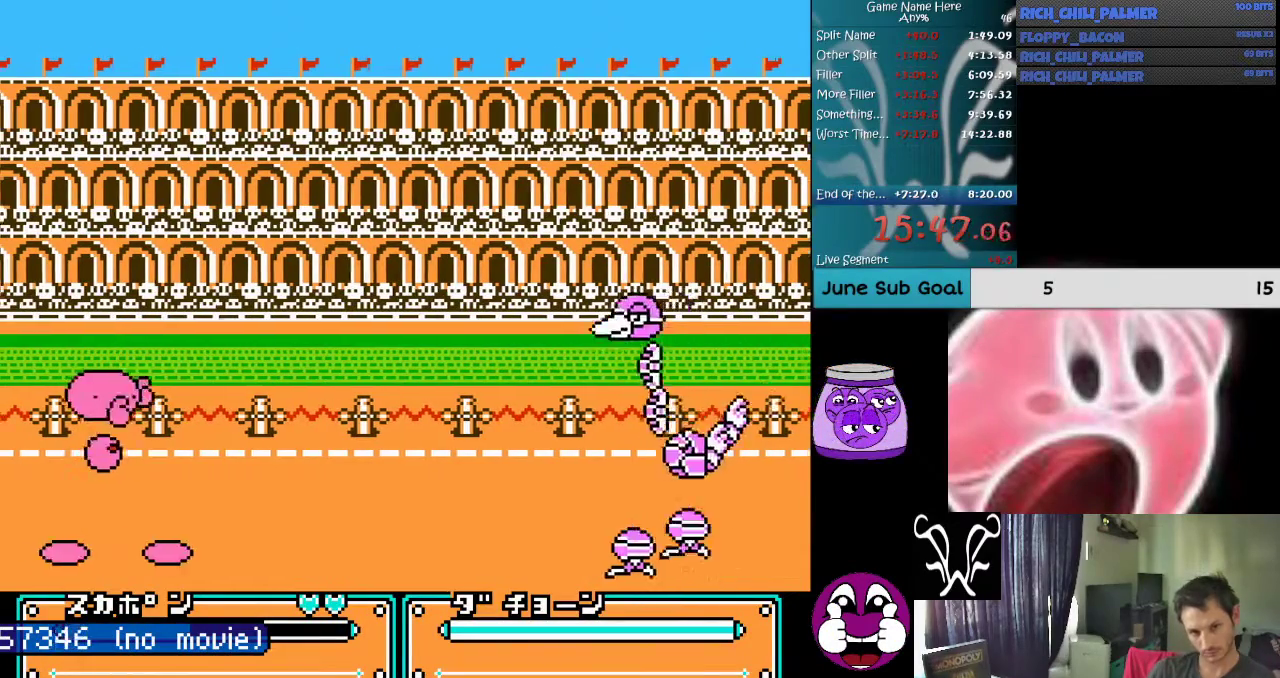
{"buttons": [], "events": [[33, "A", "down"], [133, "A", "up"], [233, "A", "down"], [267, "A", "up"], [500, "DPAD_DOWN", "up"]]}
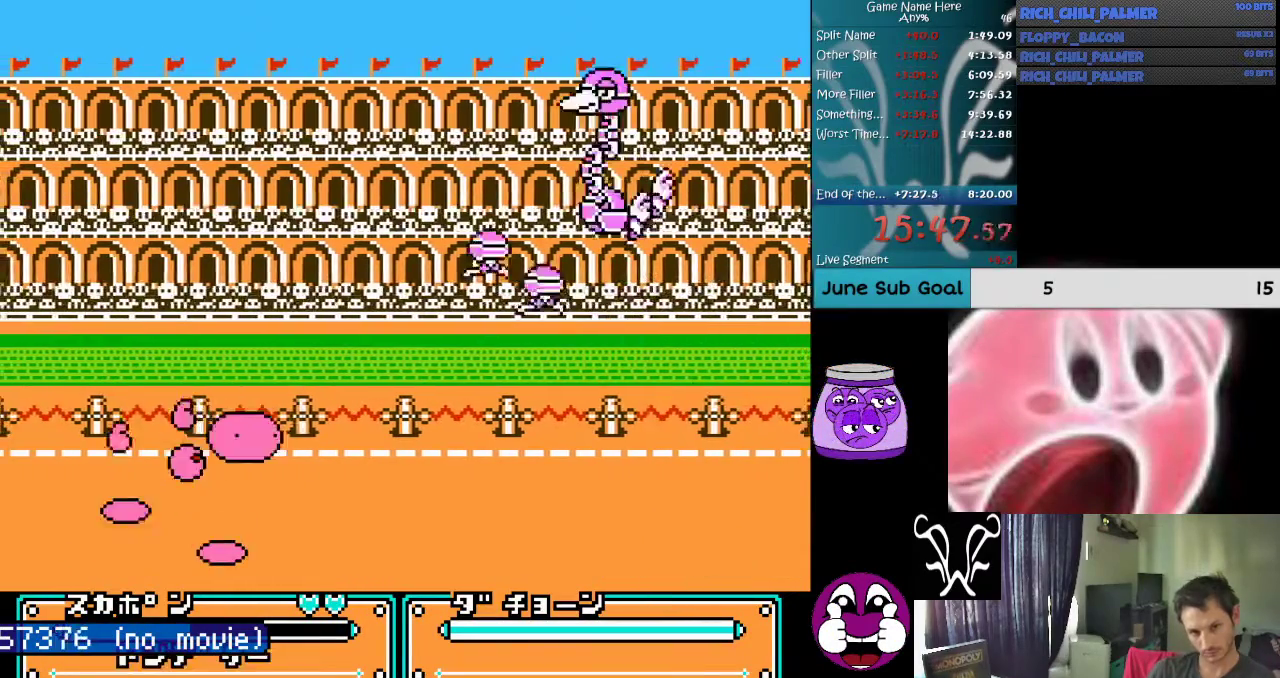
{"buttons": ["A"], "events": [[233, "A", "down"], [400, "A", "up"], [433, "A", "down"]]}
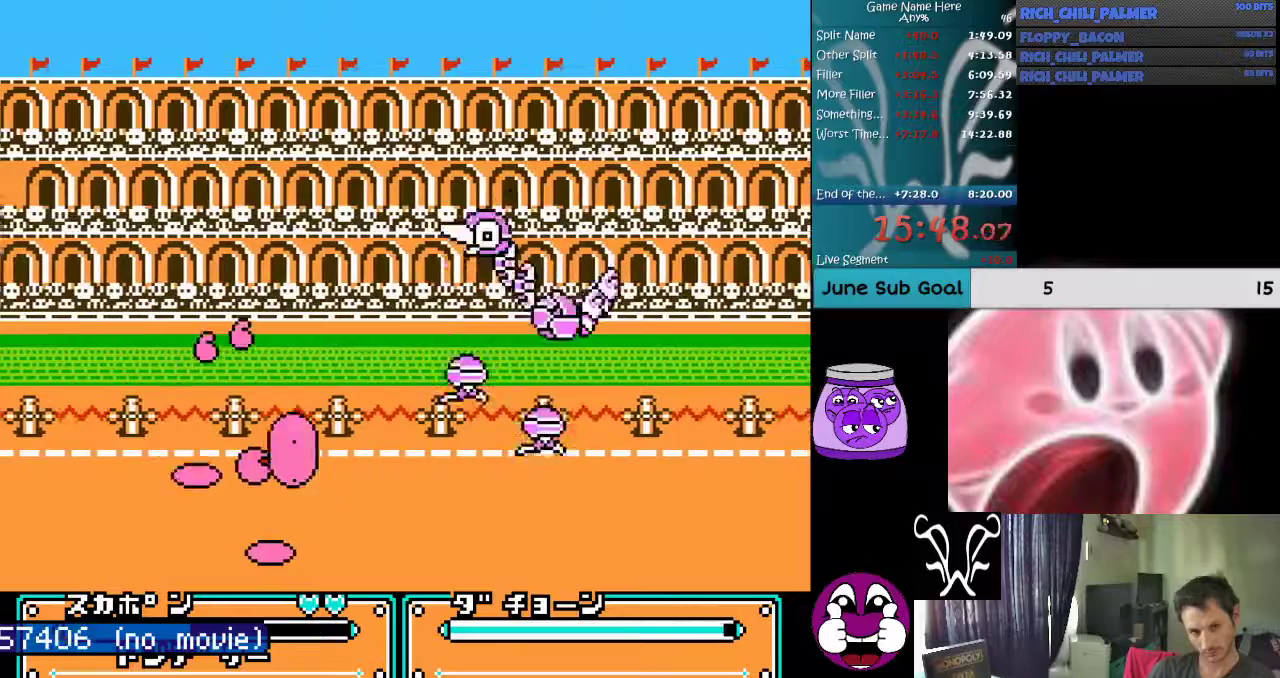
{"buttons": [], "events": [[33, "A", "up"], [100, "A", "down"], [233, "A", "up"], [467, "DPAD_RIGHT", "down"], [500, "DPAD_RIGHT", "up"]]}
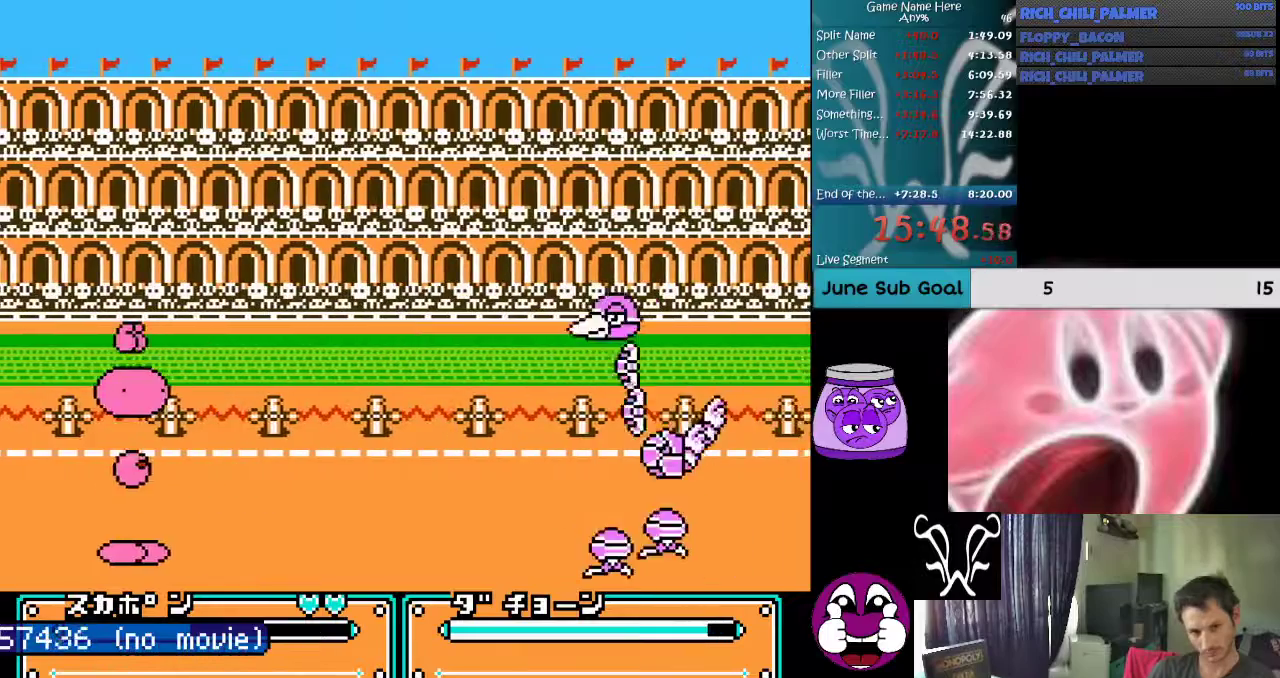
{"buttons": [], "events": [[167, "A", "down"], [167, "B", "down"], [400, "A", "up"], [400, "B", "up"]]}
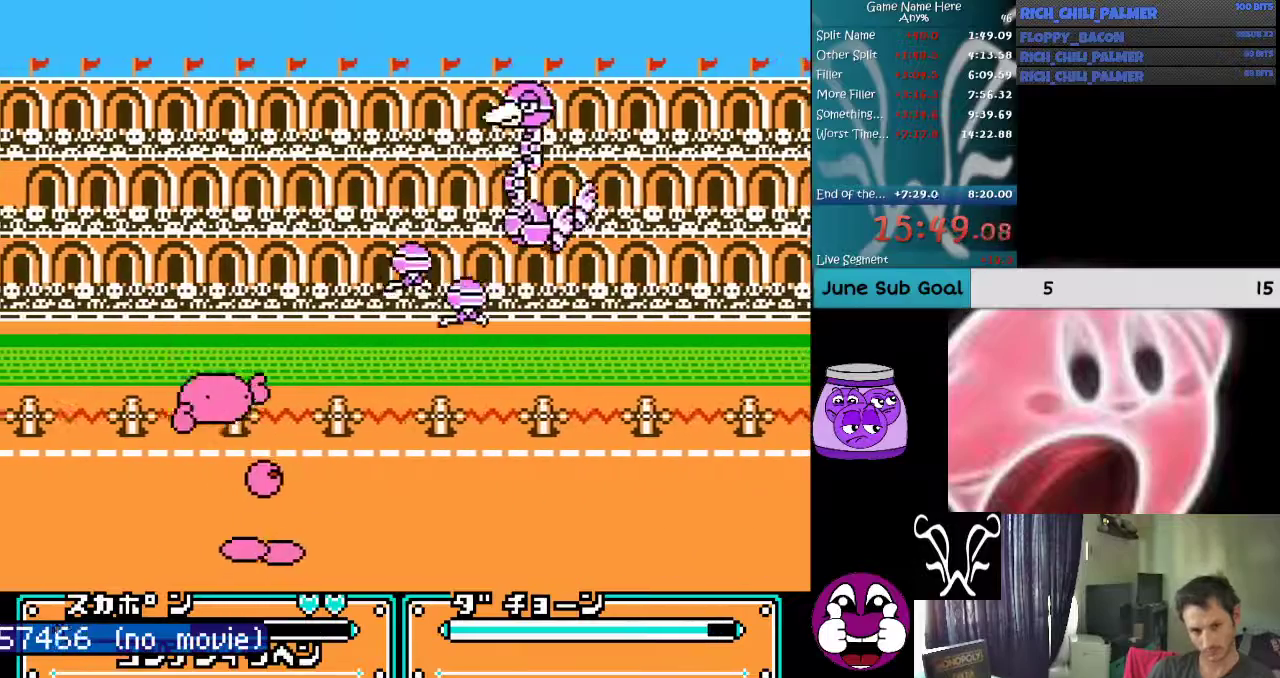
{"buttons": ["A", "DPAD_RIGHT"], "events": [[300, "A", "down"], [367, "A", "up"], [367, "DPAD_RIGHT", "down"], [467, "A", "down"]]}
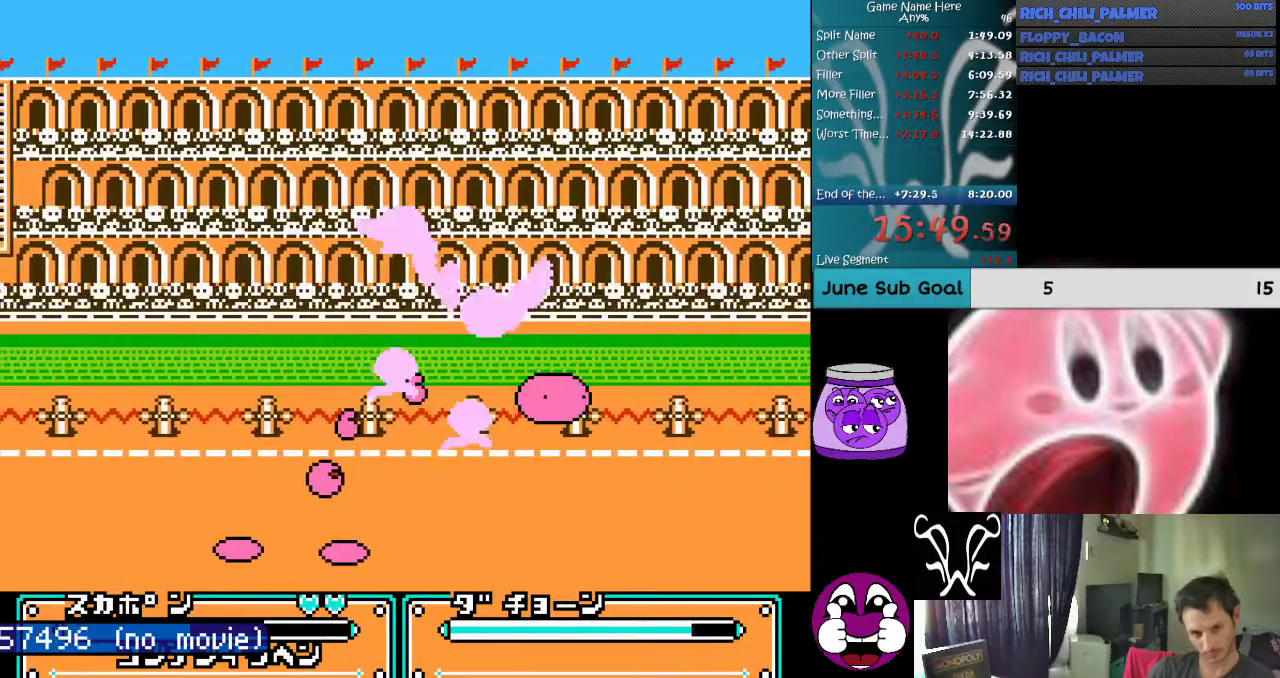
{"buttons": [], "events": [[33, "A", "up"], [200, "DPAD_RIGHT", "up"]]}
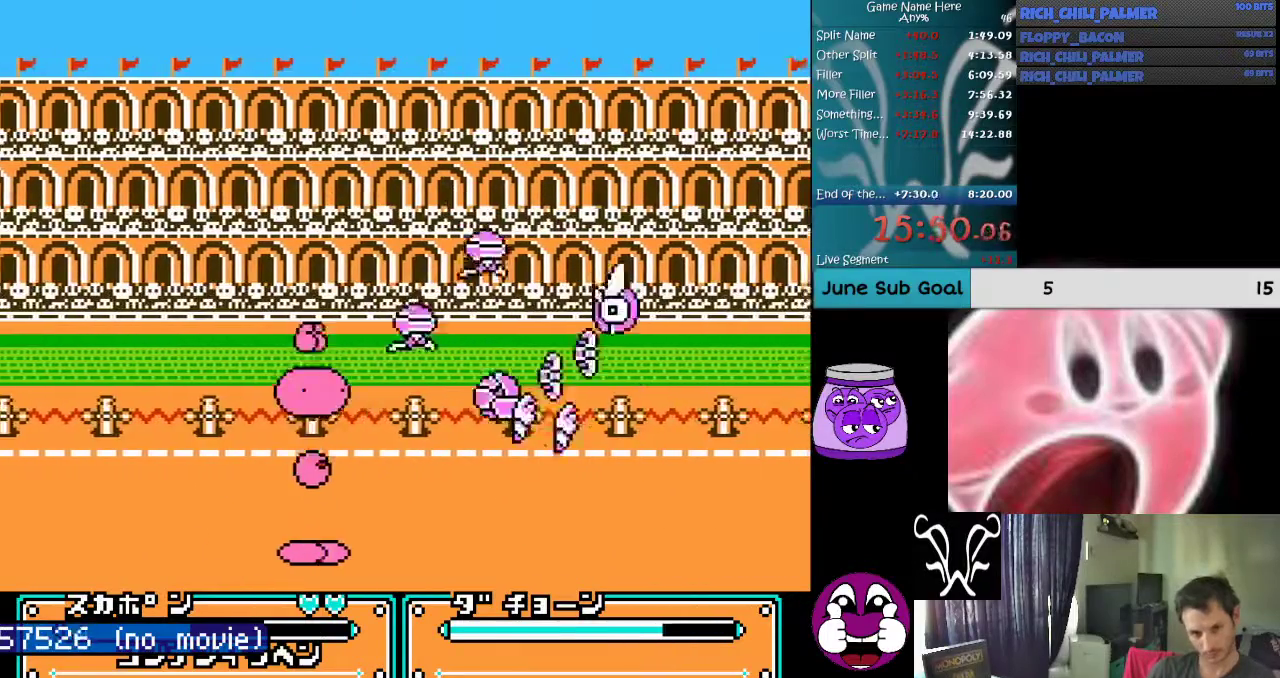
{"buttons": ["A", "B"], "events": [[233, "A", "down"], [233, "B", "down"]]}
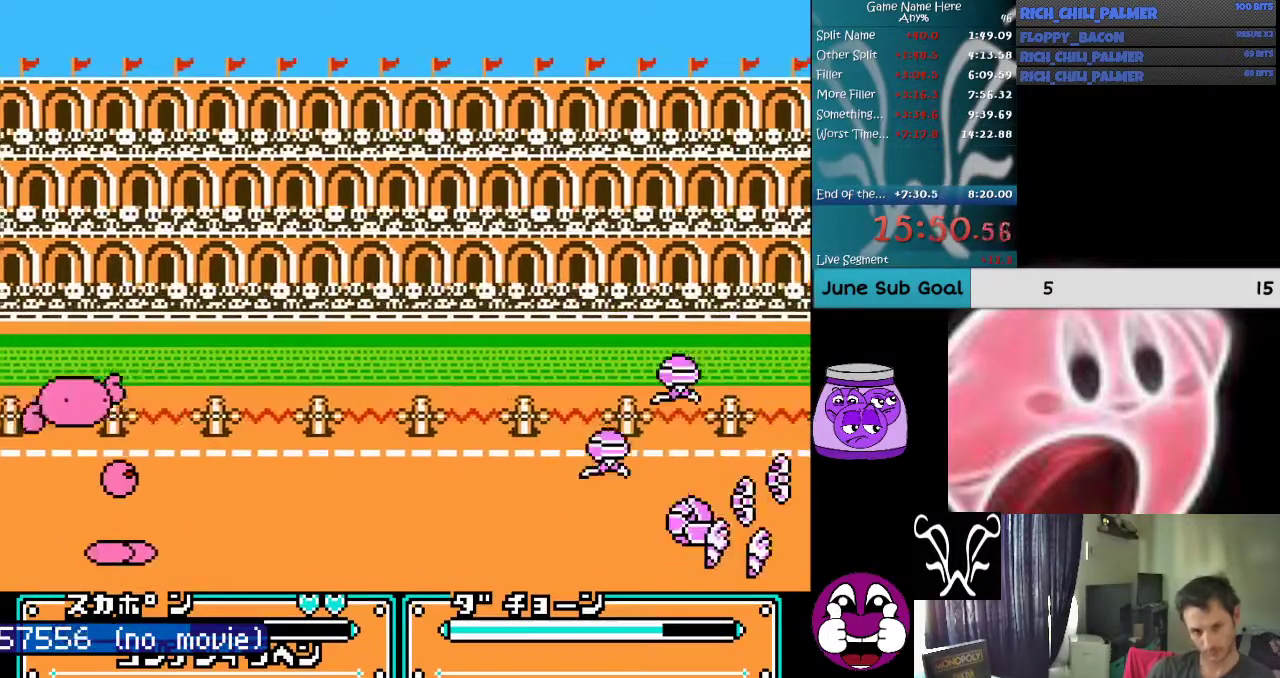
{"buttons": [], "events": [[67, "A", "up"], [67, "B", "up"], [67, "DPAD_RIGHT", "down"], [267, "DPAD_RIGHT", "up"]]}
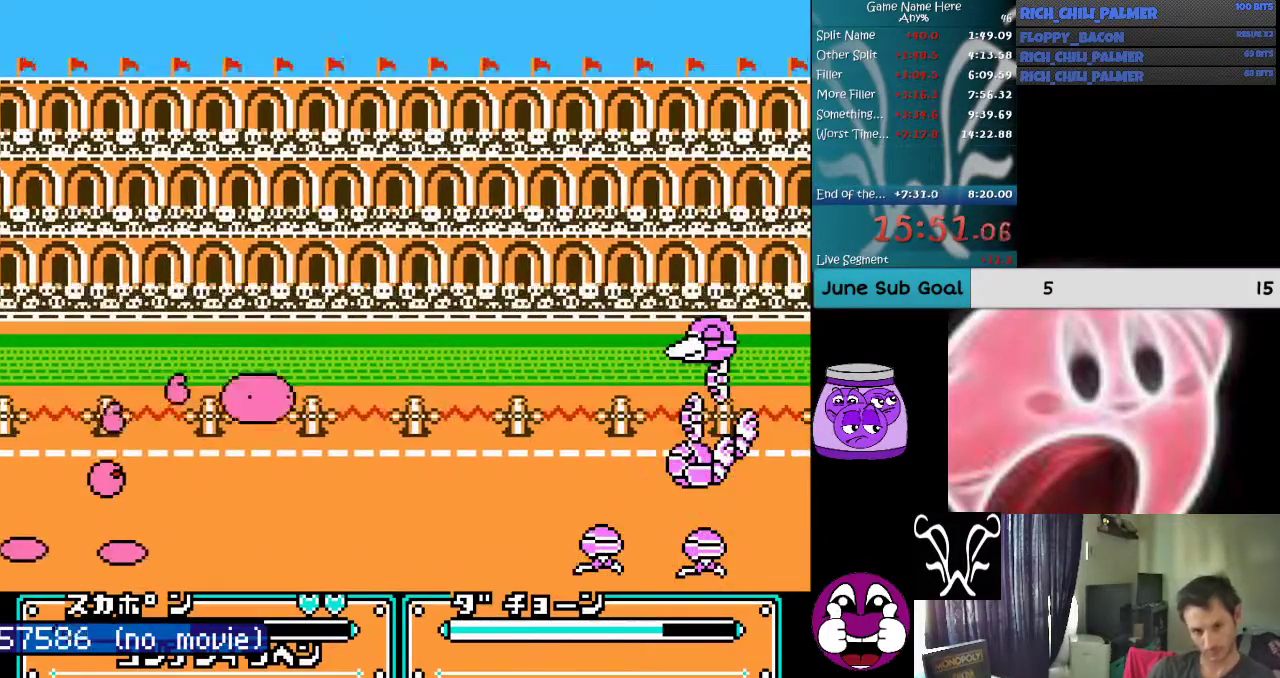
{"buttons": ["DPAD_RIGHT"], "events": [[333, "DPAD_RIGHT", "down"]]}
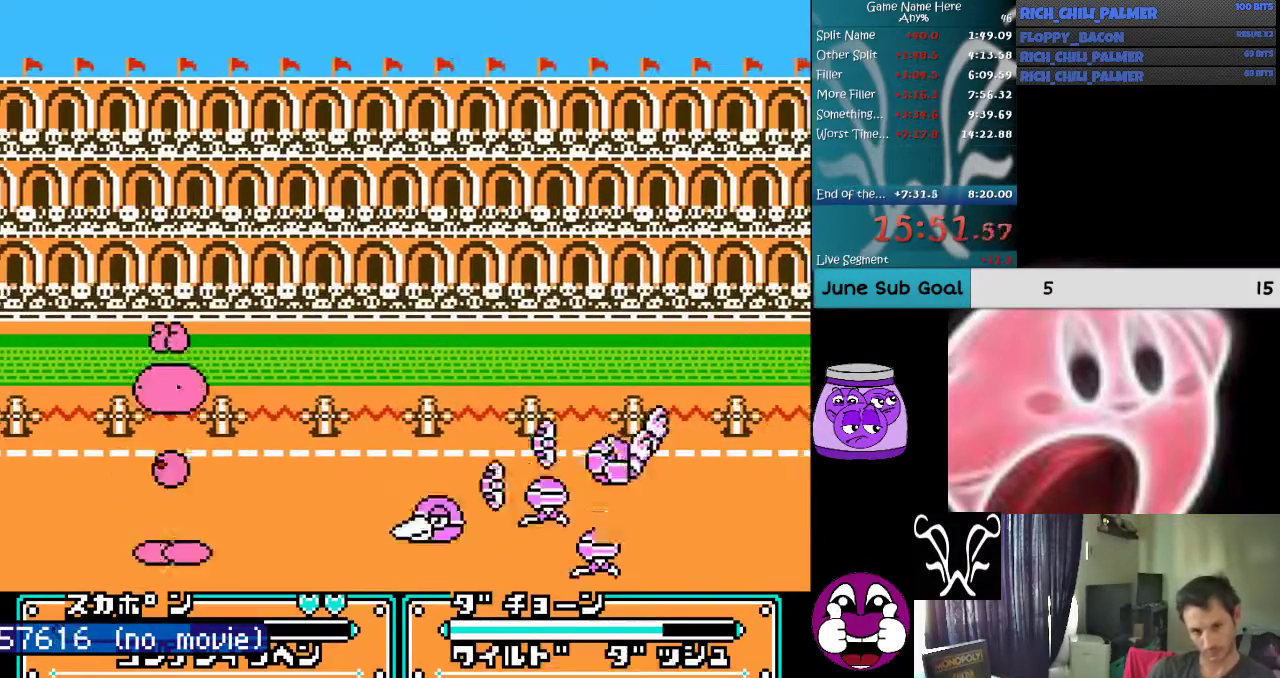
{"buttons": ["A", "DPAD_RIGHT"], "events": [[233, "A", "down"], [233, "B", "down"], [400, "A", "up"], [433, "B", "up"], [467, "A", "down"]]}
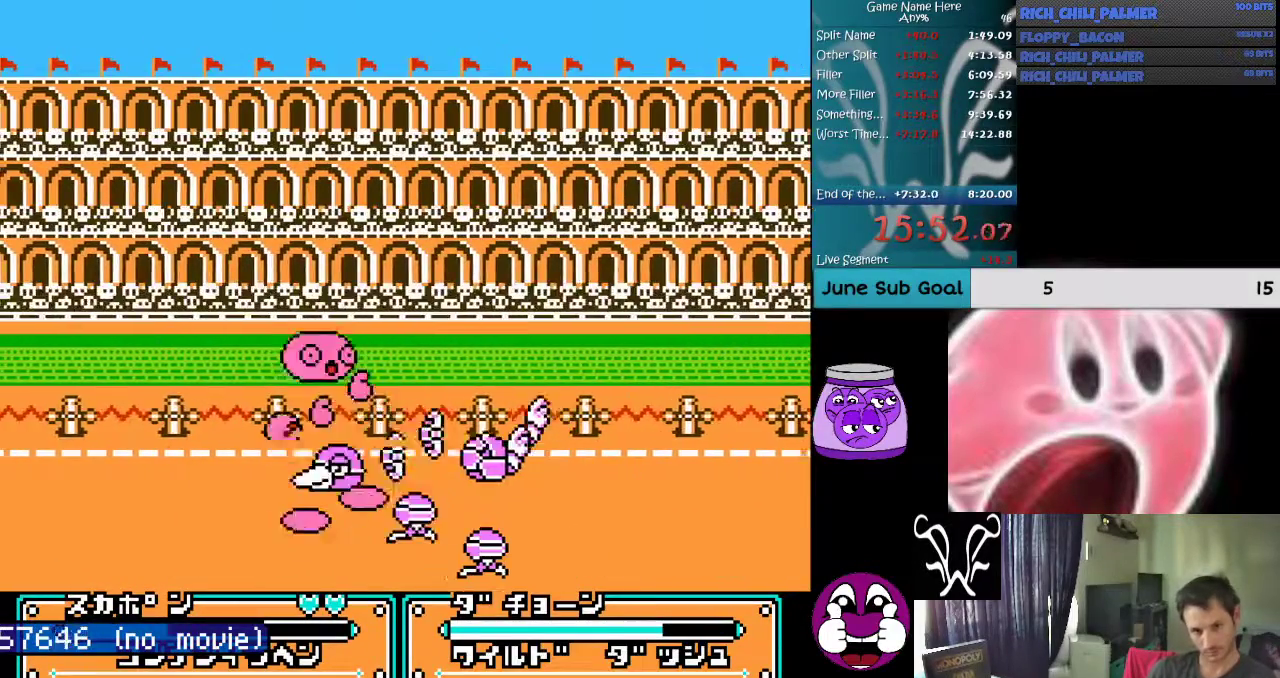
{"buttons": ["DPAD_LEFT"], "events": [[33, "B", "down"], [67, "B", "up"], [100, "A", "up"], [100, "DPAD_RIGHT", "up"], [233, "A", "down"], [367, "A", "up"], [433, "A", "down"], [467, "DPAD_LEFT", "down"], [500, "A", "up"]]}
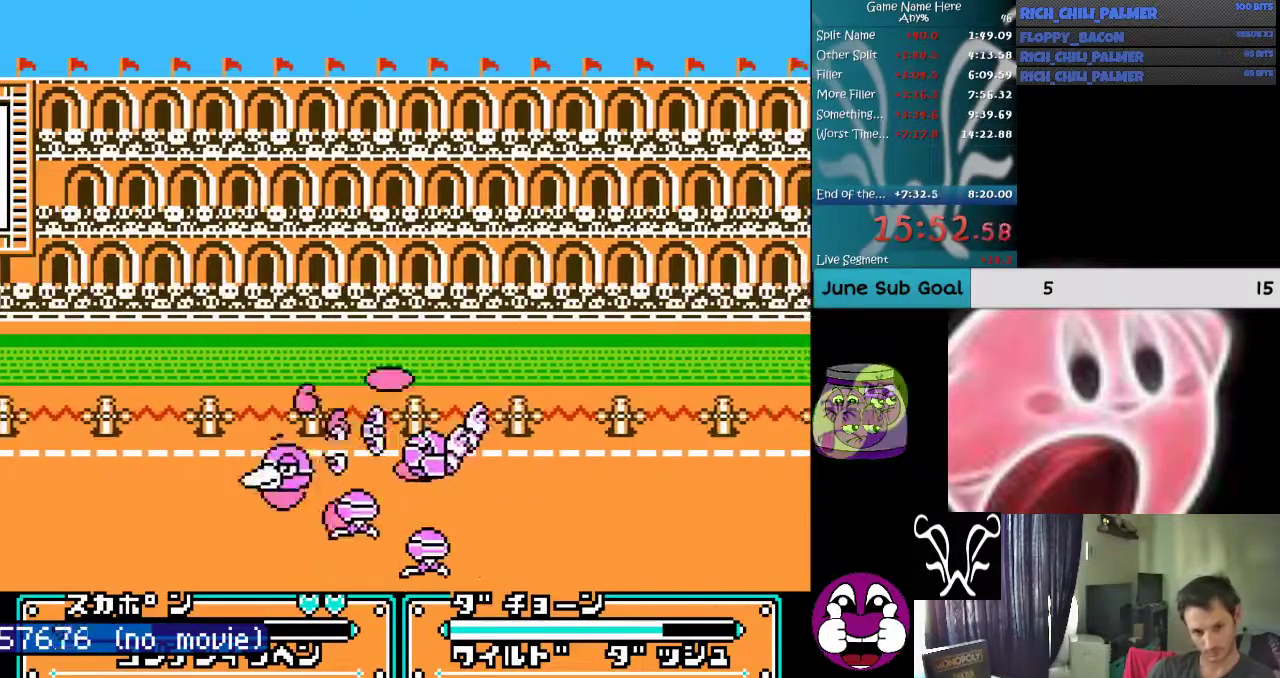
{"buttons": ["DPAD_LEFT"], "events": [[100, "A", "down"], [167, "A", "up"], [267, "A", "down"], [333, "A", "up"], [433, "A", "down"], [500, "A", "up"]]}
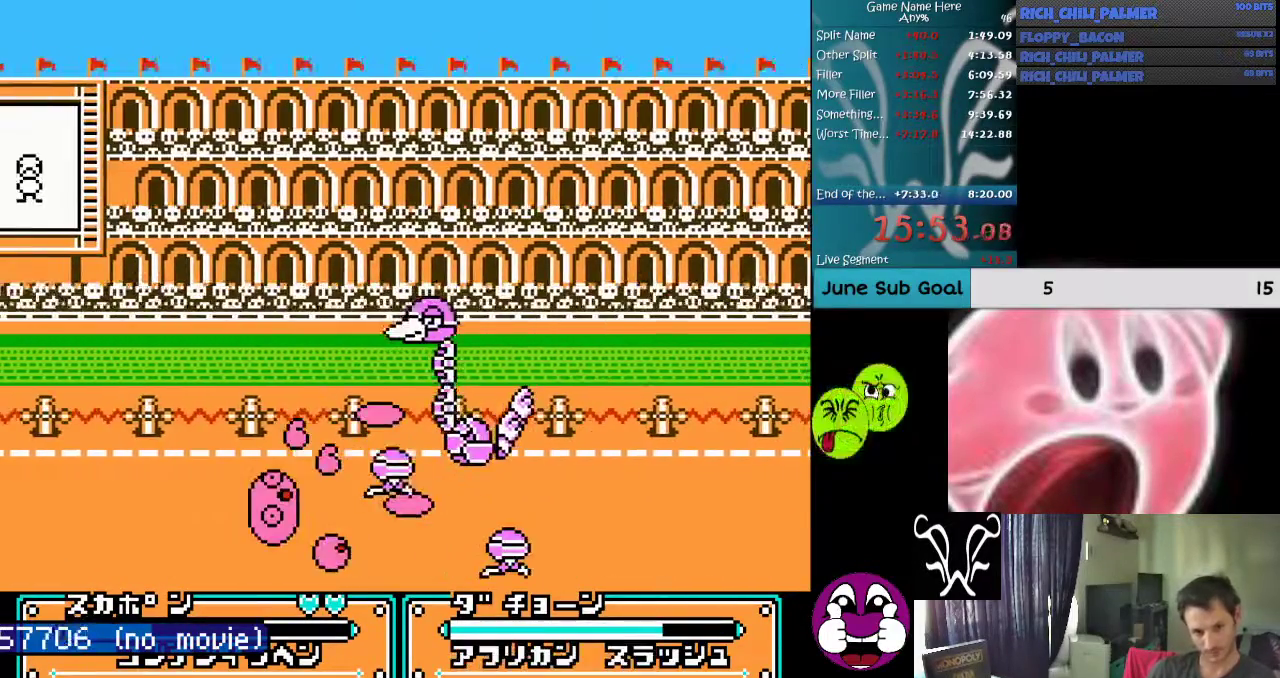
{"buttons": ["DPAD_RIGHT"], "events": [[100, "A", "down"], [167, "A", "up"], [267, "A", "down"], [333, "A", "up"], [367, "DPAD_LEFT", "up"], [467, "A", "down"], [467, "DPAD_RIGHT", "down"], [500, "A", "up"]]}
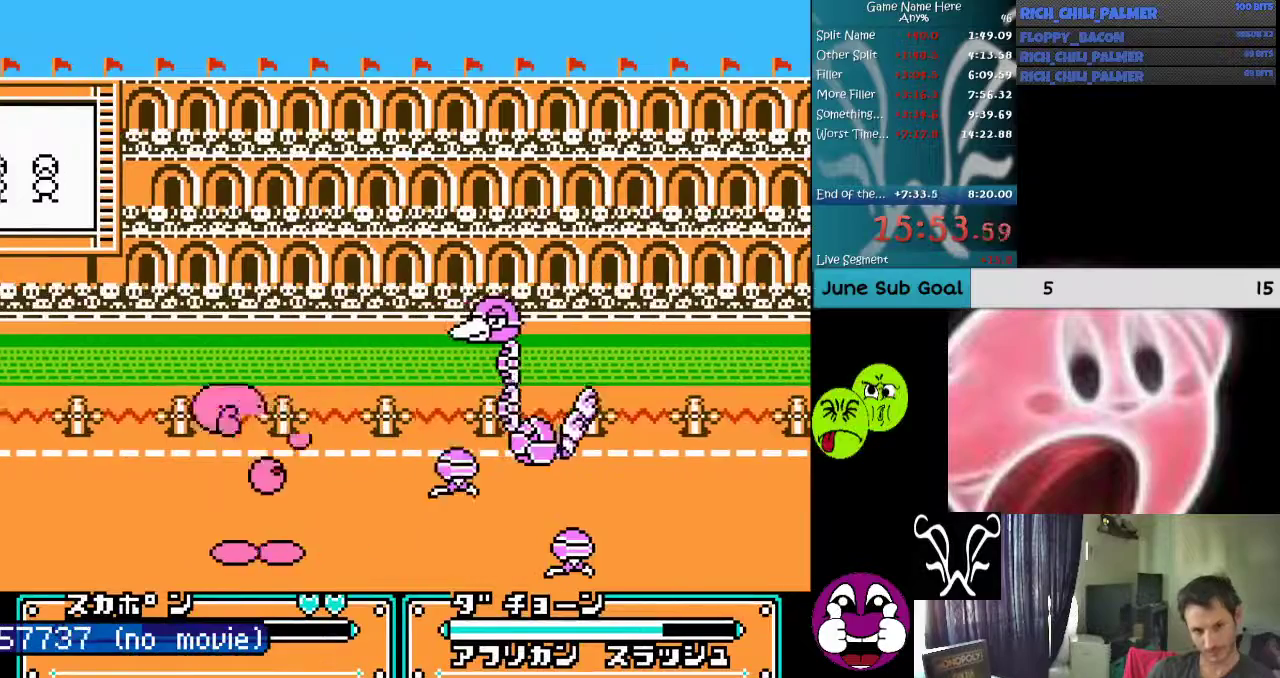
{"buttons": ["A", "DPAD_RIGHT"], "events": [[100, "A", "down"], [200, "A", "up"], [267, "A", "down"], [333, "A", "up"], [400, "A", "down"]]}
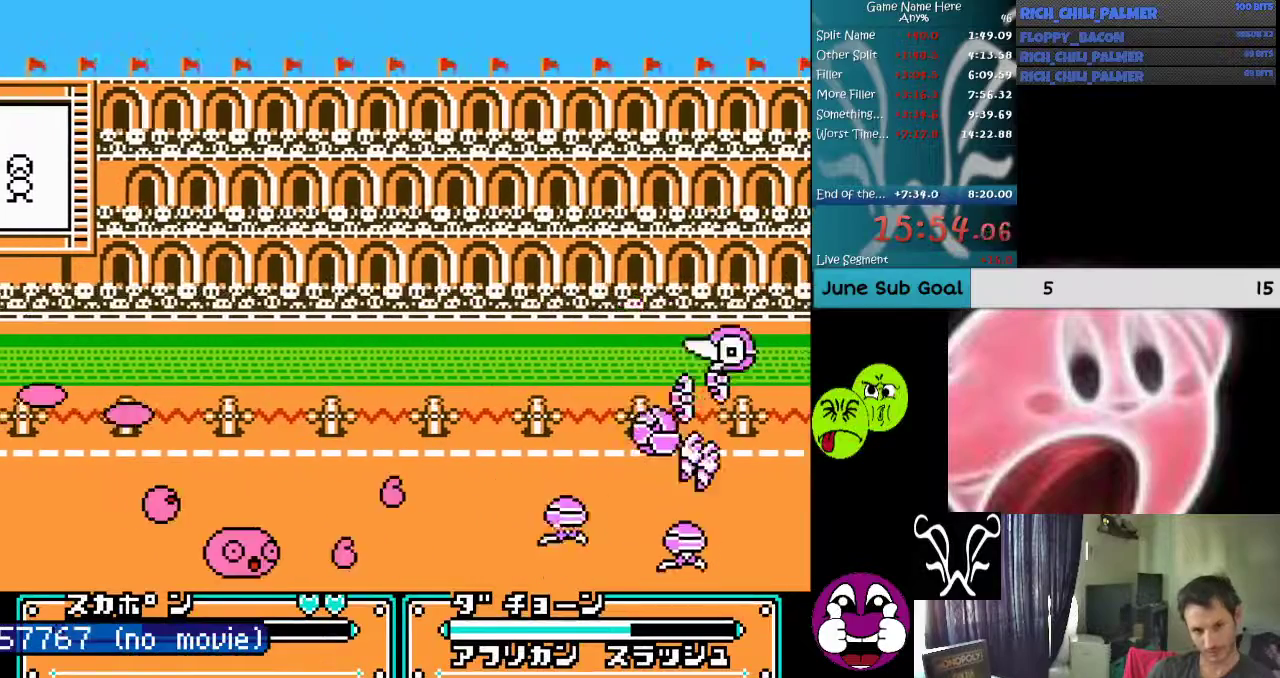
{"buttons": [], "events": [[33, "A", "up"], [100, "A", "down"], [133, "A", "up"], [233, "DPAD_RIGHT", "up"], [367, "A", "down"], [400, "B", "down"], [500, "A", "up"], [500, "B", "up"]]}
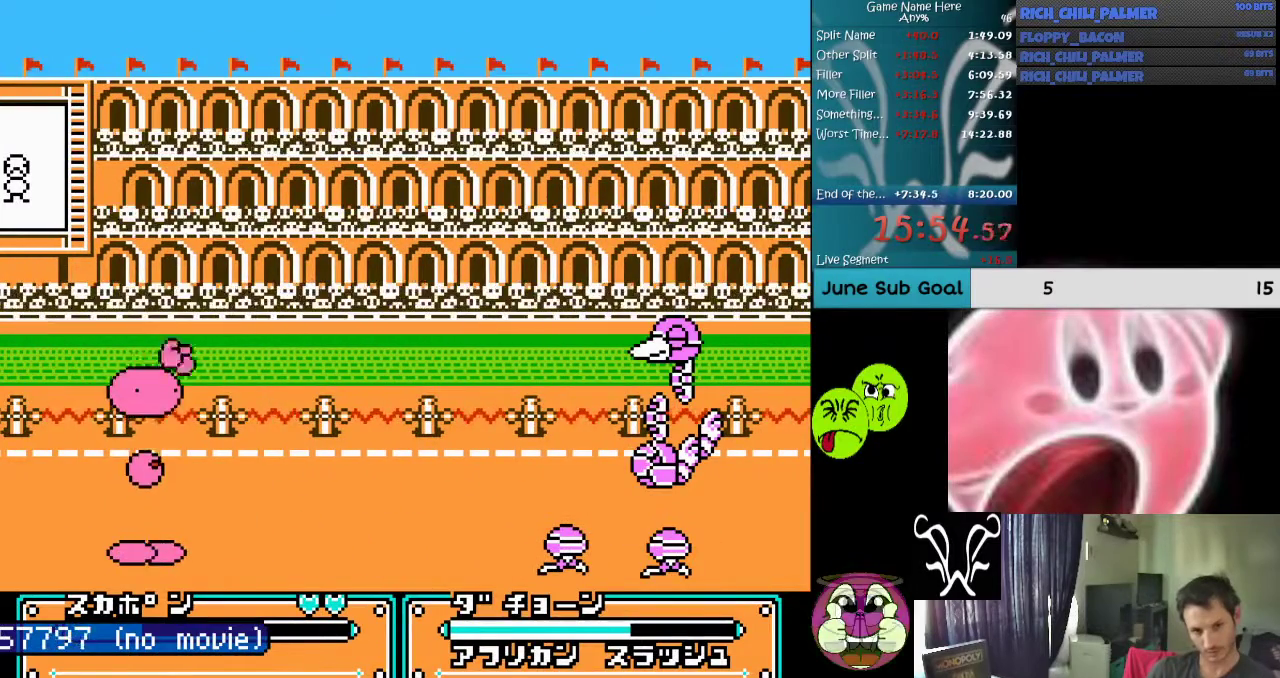
{"buttons": ["A", "B", "DPAD_RIGHT"], "events": [[100, "A", "down"], [100, "B", "down"], [167, "B", "up"], [233, "A", "up"], [300, "A", "down"], [300, "B", "down"], [367, "DPAD_RIGHT", "down"], [433, "A", "up"], [433, "B", "up"], [467, "B", "down"], [500, "A", "down"]]}